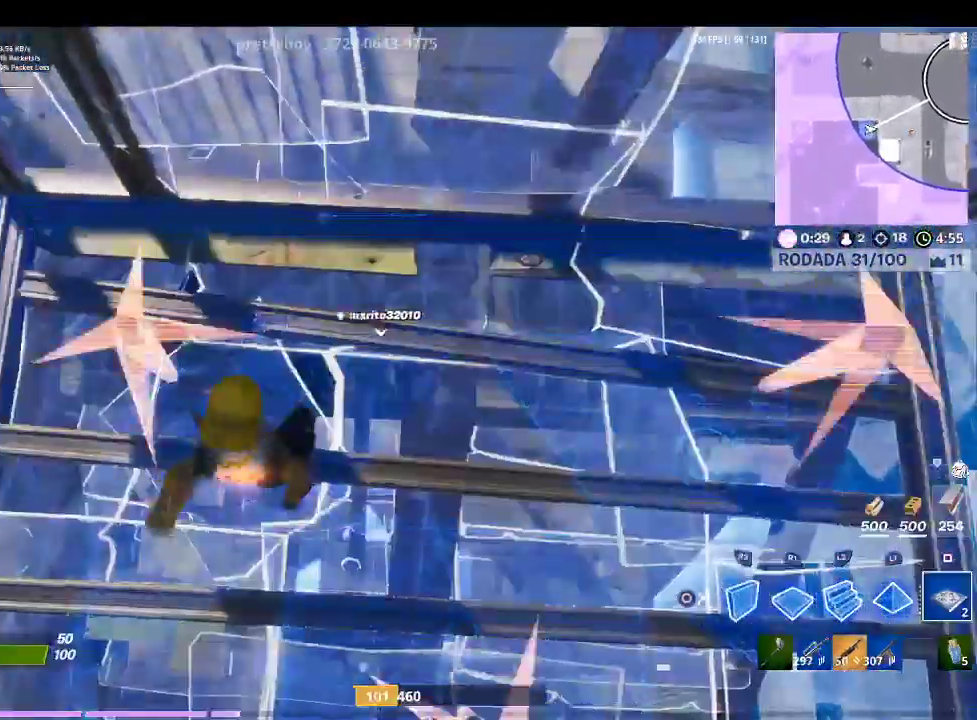
Gameplay with a controller (PlayStation layout); each line is a JSON object with the inputs held at the frame after it. "events" lists button and stick changes between this image and that frame as [ms after this image, input, new state], when the widget could be followed in between.
{"buttons": ["R2"], "left_stick": "center", "right_stick": "up", "events": [[67, "SQUARE", "down"], [133, "SQUARE", "up"], [367, "R2", "down"], [433, "right_stick", "up"]]}
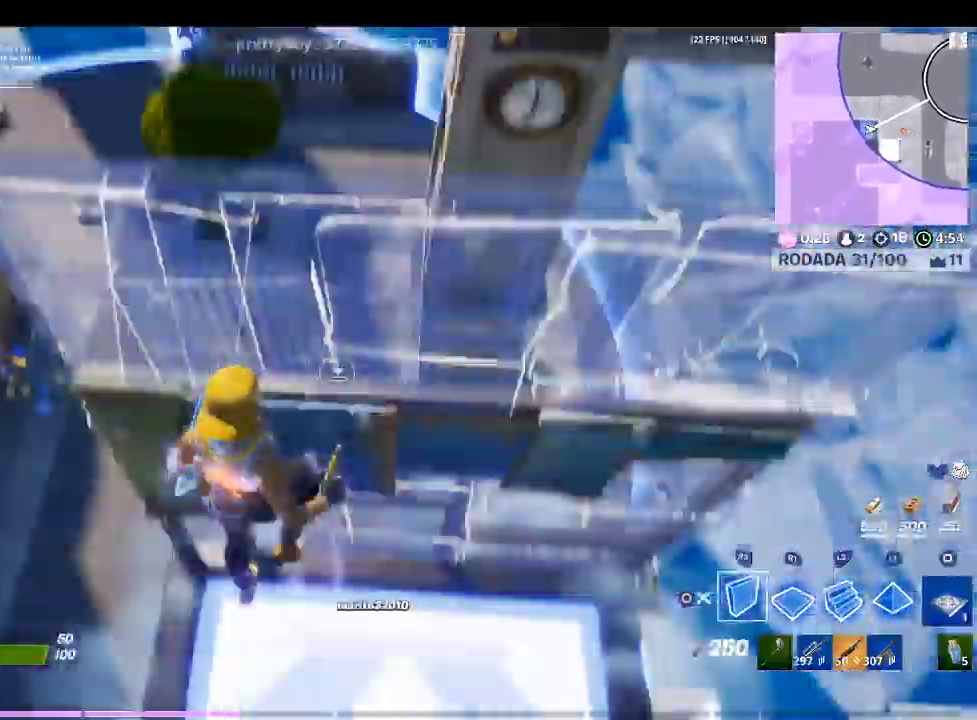
{"buttons": ["R2"], "left_stick": "center", "right_stick": "center", "events": [[67, "right_stick", "center"]]}
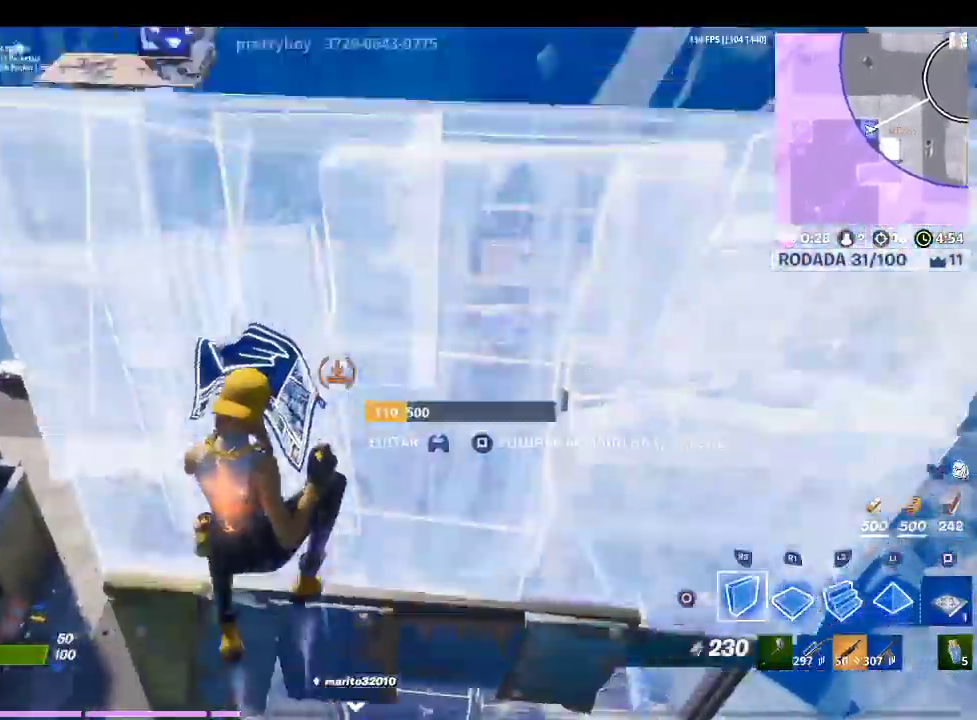
{"buttons": [], "left_stick": "center", "right_stick": "down", "events": [[433, "R2", "up"], [500, "right_stick", "down"]]}
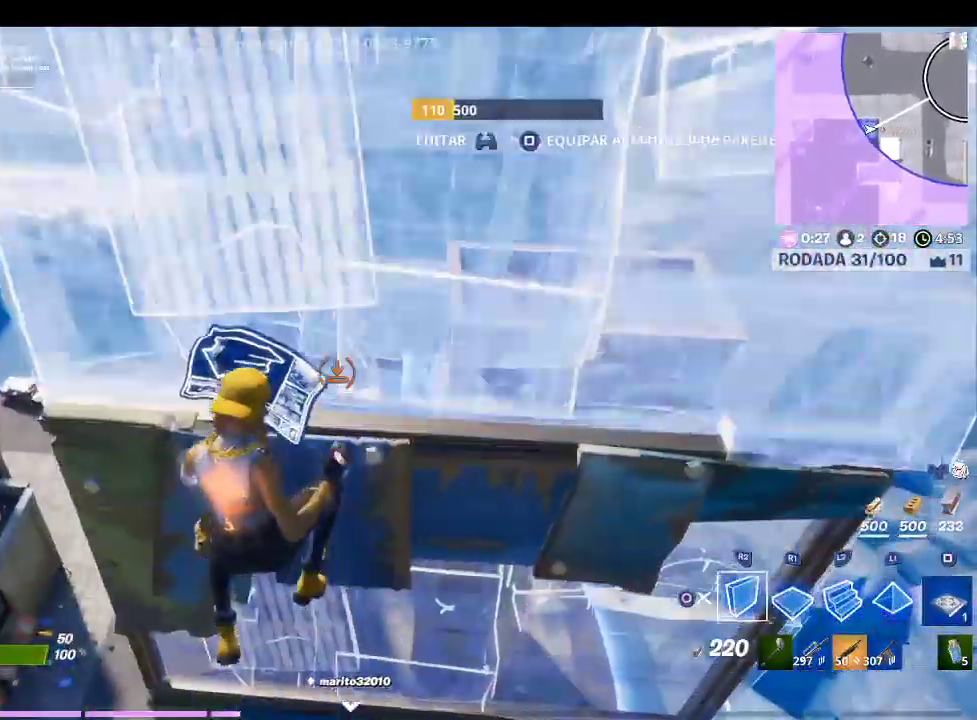
{"buttons": ["R1"], "left_stick": "up-left", "right_stick": "center", "events": [[67, "R1", "down"], [233, "right_stick", "center"], [300, "R1", "up"], [367, "TRIANGLE", "down"], [433, "TRIANGLE", "up"], [500, "R1", "down"], [500, "left_stick", "up-left"]]}
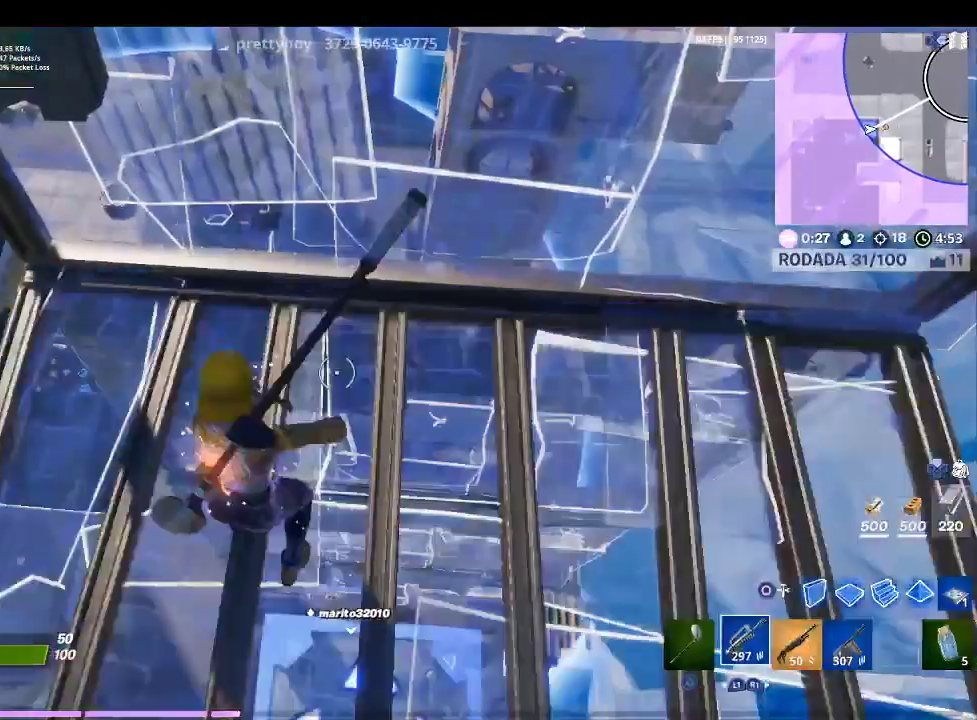
{"buttons": ["CIRCLE"], "left_stick": "up-left", "right_stick": "center", "events": [[100, "right_stick", "left"], [133, "R1", "up"], [333, "right_stick", "center"], [433, "CIRCLE", "down"]]}
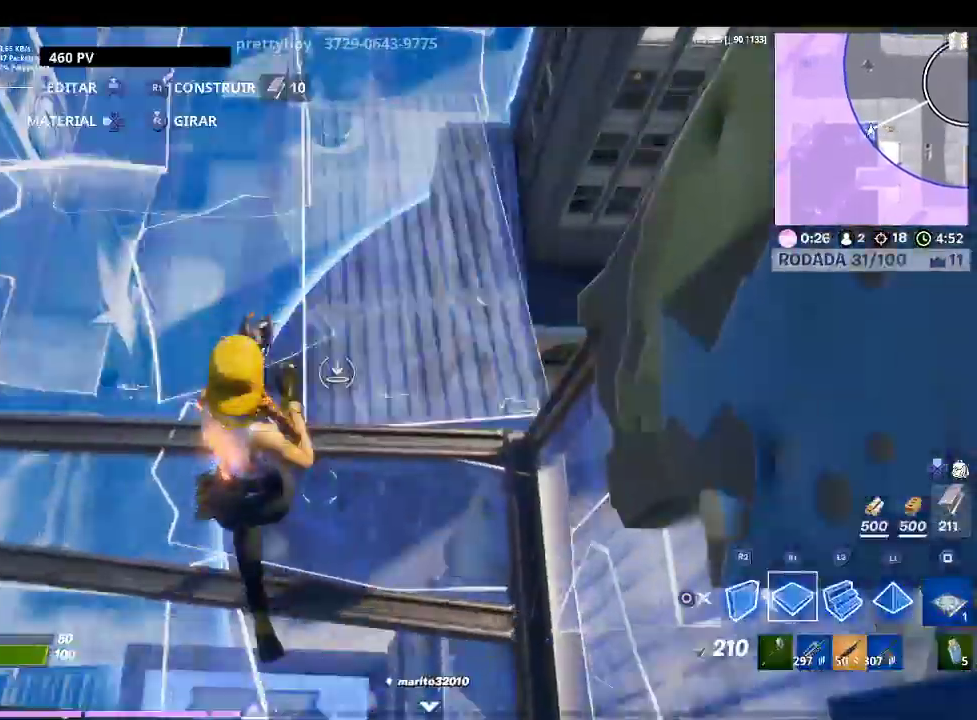
{"buttons": ["TRIANGLE", "R1"], "left_stick": "up-right", "right_stick": "center", "events": [[33, "CIRCLE", "up"], [33, "R1", "down"], [33, "left_stick", "up"], [167, "right_stick", "right"], [367, "left_stick", "up-right"], [367, "right_stick", "center"], [467, "TRIANGLE", "down"]]}
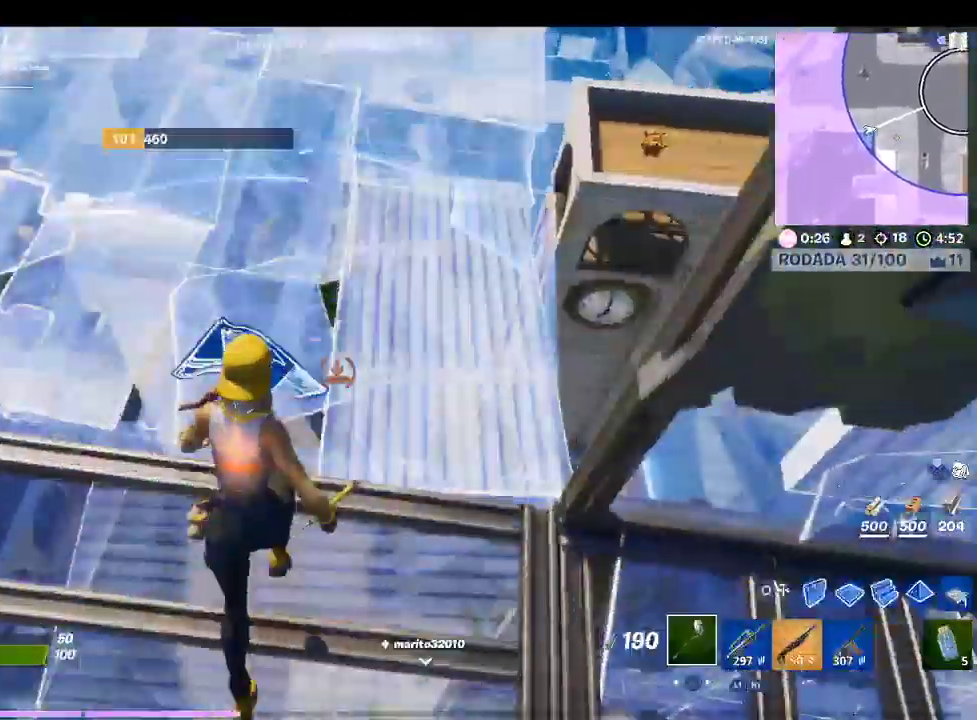
{"buttons": [], "left_stick": "right", "right_stick": "center", "events": [[33, "R1", "up"], [100, "TRIANGLE", "up"], [167, "R1", "down"], [233, "R1", "up"], [333, "R1", "down"], [333, "left_stick", "right"], [333, "right_stick", "down"], [500, "R1", "up"], [500, "right_stick", "center"]]}
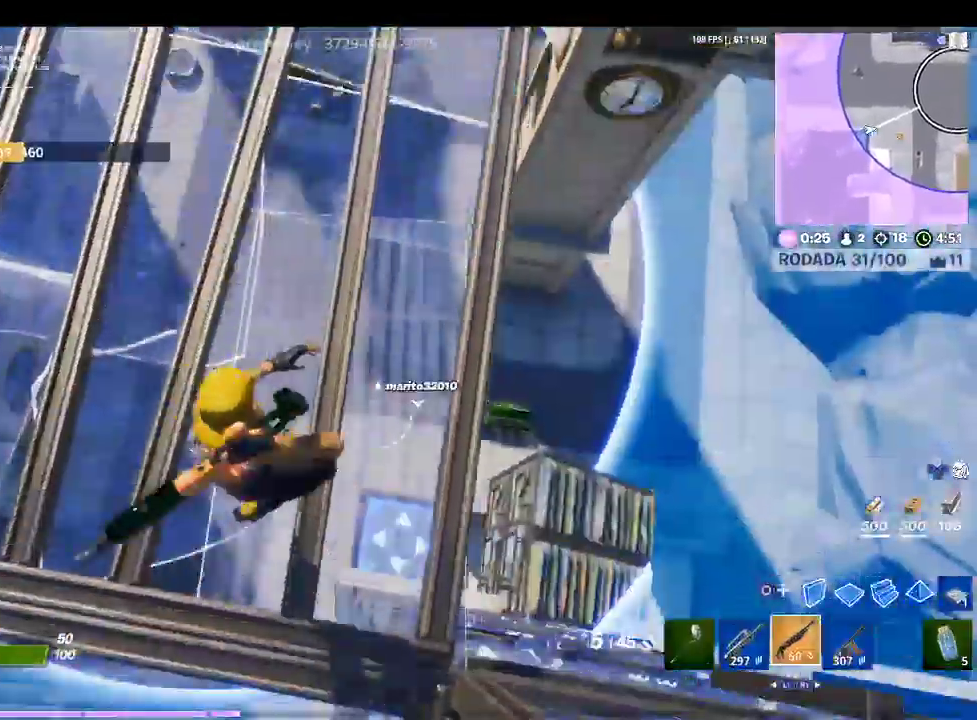
{"buttons": [], "left_stick": "center", "right_stick": "center", "events": [[133, "left_stick", "center"]]}
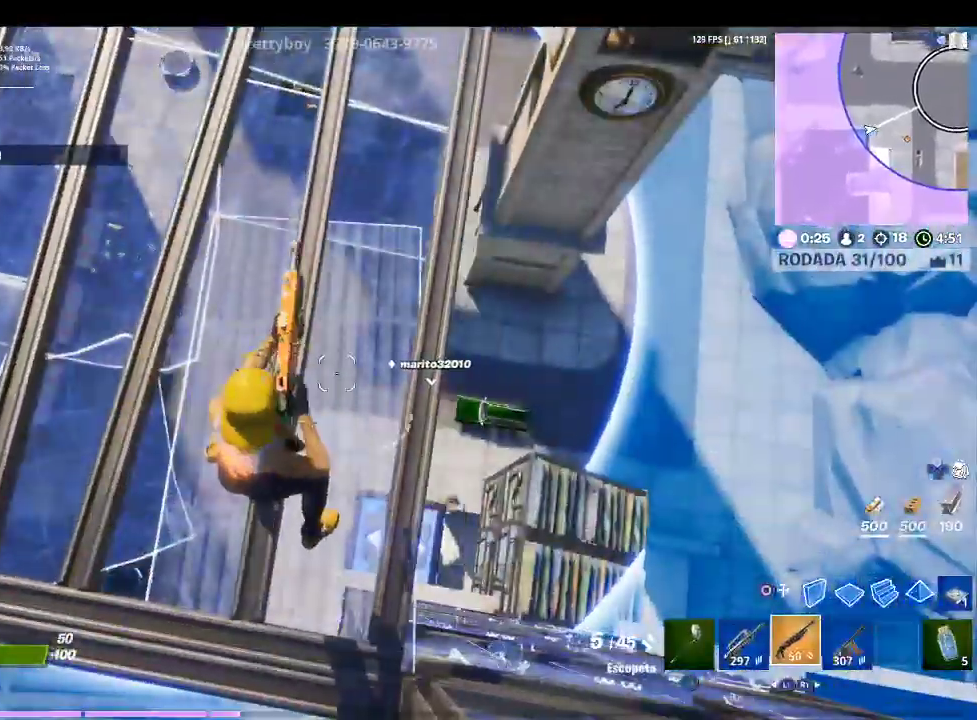
{"buttons": [], "left_stick": "center", "right_stick": "center", "events": [[167, "CIRCLE", "down"], [267, "CIRCLE", "up"], [367, "SQUARE", "down"], [467, "SQUARE", "up"]]}
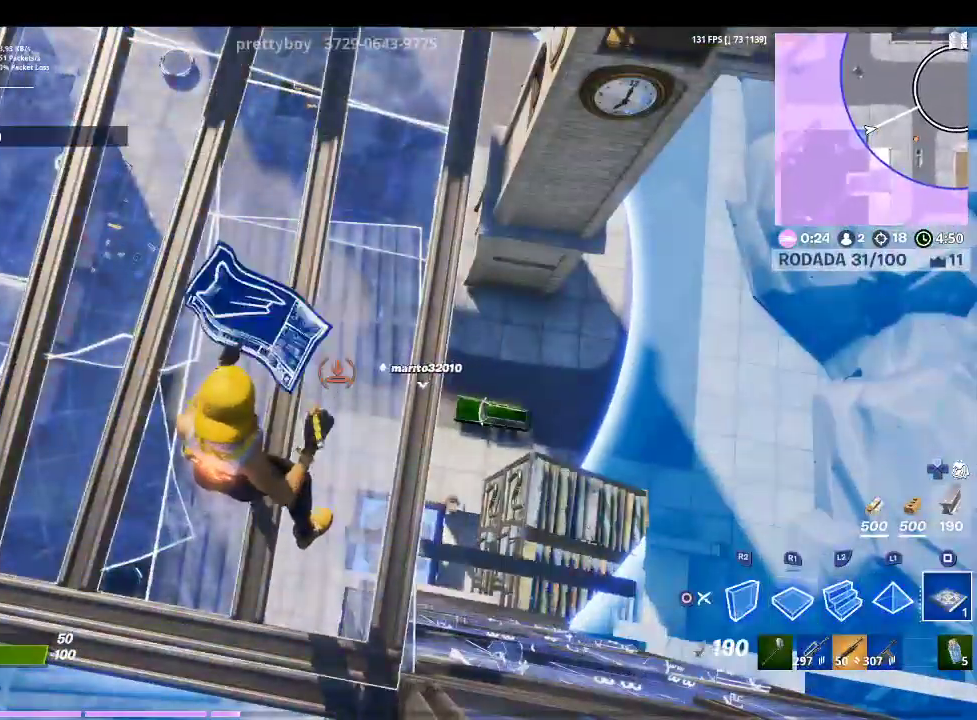
{"buttons": [], "left_stick": "up-right", "right_stick": "center", "events": [[33, "SQUARE", "down"], [133, "SQUARE", "up"], [200, "TRIANGLE", "down"], [267, "left_stick", "up-right"], [333, "TRIANGLE", "up"], [367, "R1", "down"], [467, "R1", "up"]]}
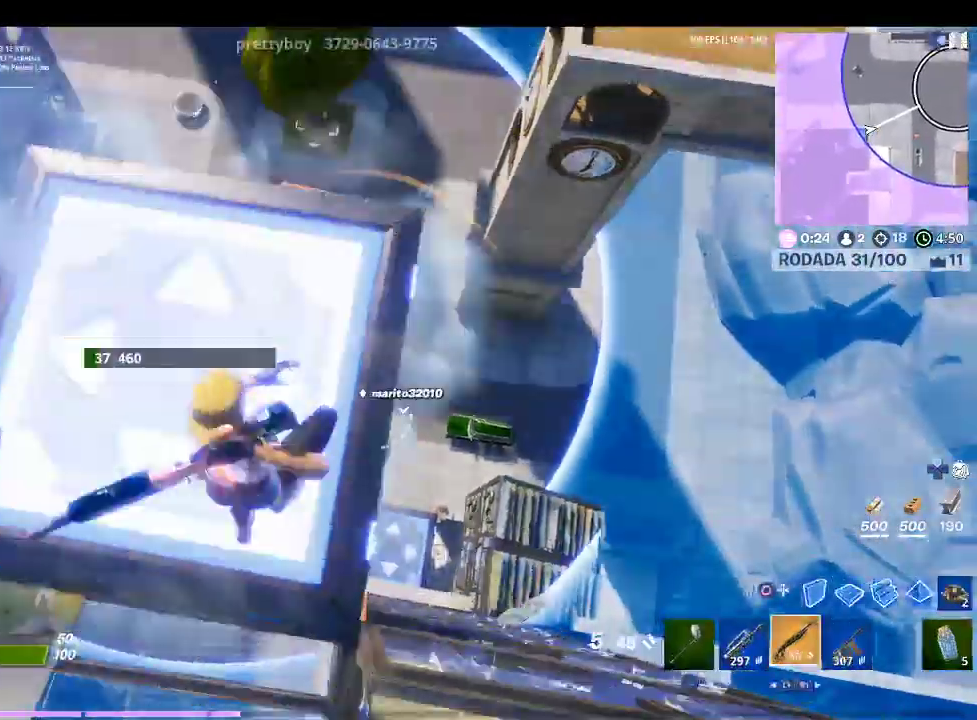
{"buttons": [], "left_stick": "up-right", "right_stick": "center", "events": [[300, "right_stick", "down-right"], [433, "right_stick", "center"]]}
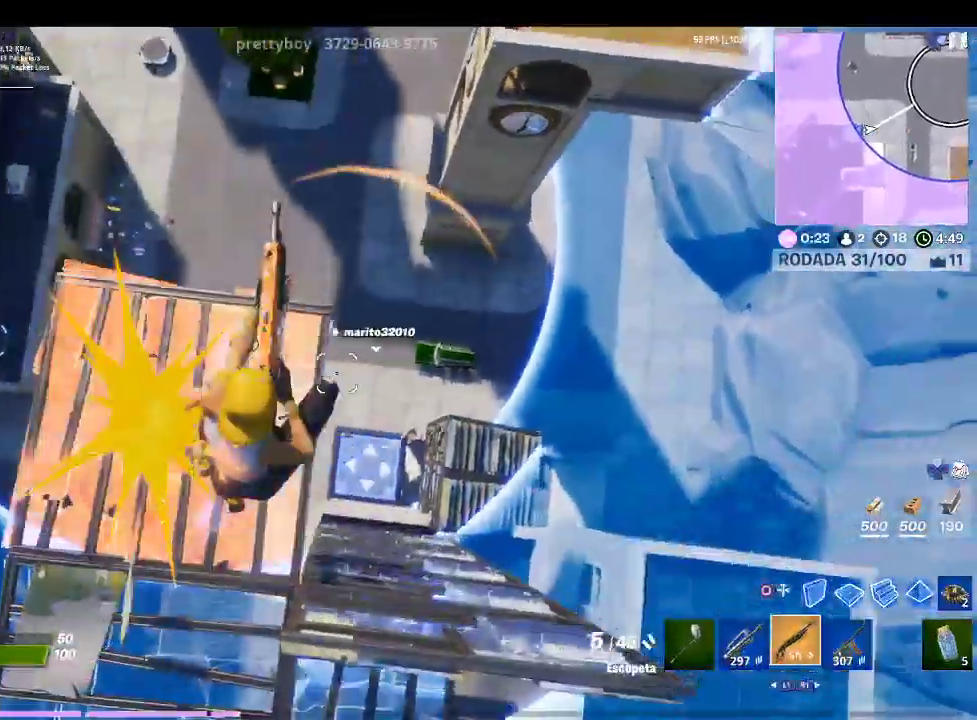
{"buttons": [], "left_stick": "up-right", "right_stick": "center", "events": []}
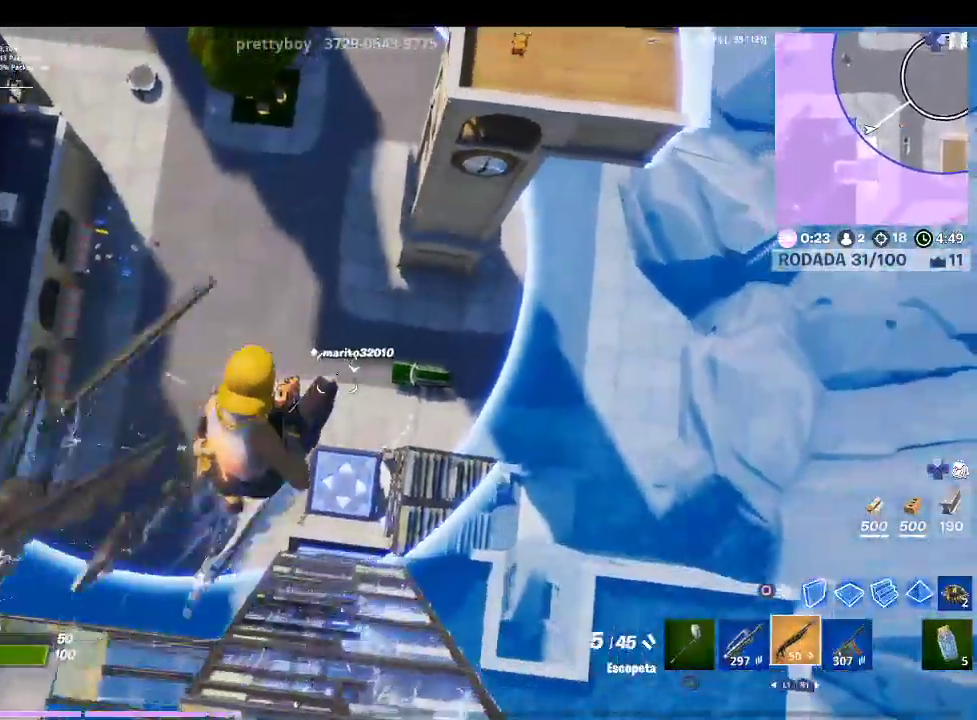
{"buttons": [], "left_stick": "up-right", "right_stick": "center", "events": [[133, "left_stick", "up"], [167, "right_stick", "down"], [233, "left_stick", "up-left"], [267, "R1", "down"], [300, "right_stick", "center"], [333, "R1", "up"], [500, "left_stick", "up-right"]]}
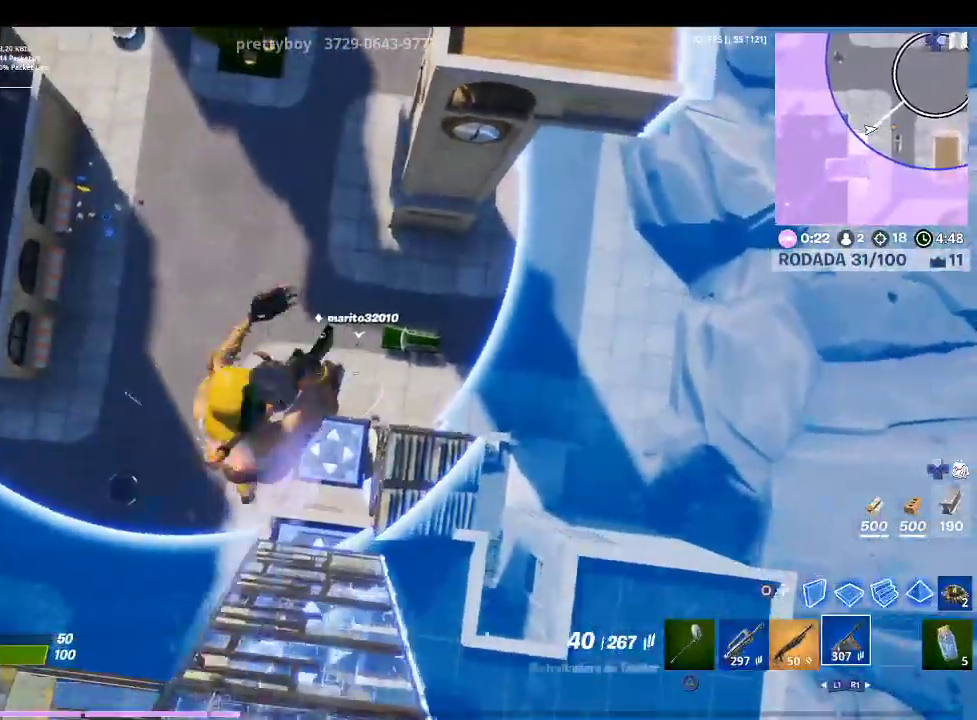
{"buttons": [], "left_stick": "right", "right_stick": "down-right", "events": [[33, "left_stick", "right"], [500, "right_stick", "down-right"]]}
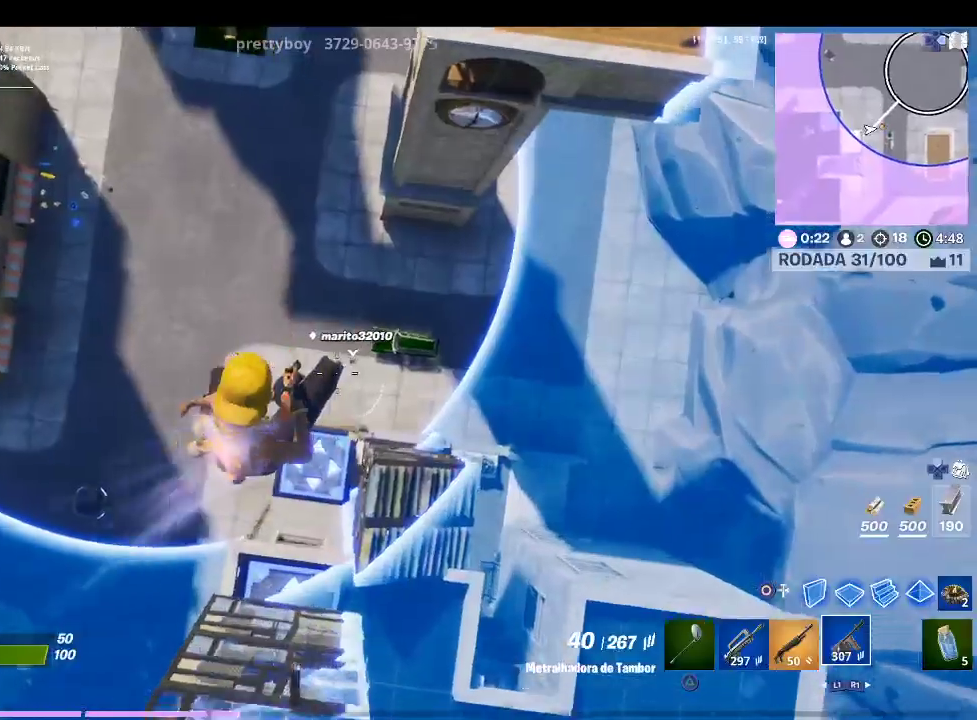
{"buttons": ["R2"], "left_stick": "left", "right_stick": "left", "events": [[200, "right_stick", "center"], [300, "R2", "down"], [400, "left_stick", "up-left"], [433, "right_stick", "left"], [500, "left_stick", "left"]]}
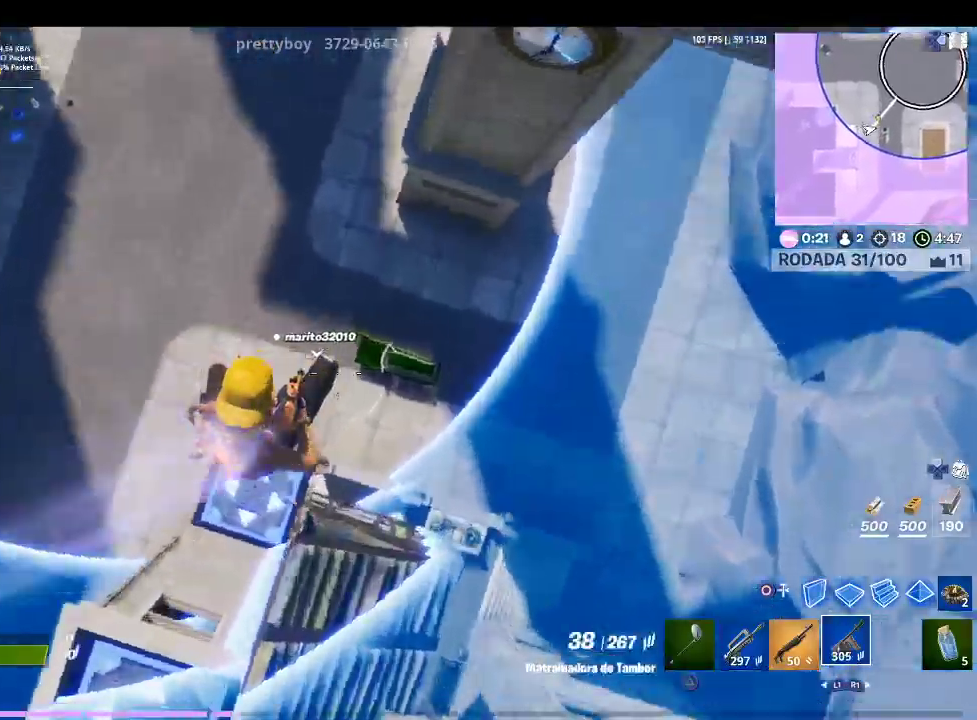
{"buttons": ["L1"], "left_stick": "up", "right_stick": "center", "events": [[100, "right_stick", "center"], [200, "right_stick", "left"], [367, "left_stick", "up-left"], [433, "right_stick", "center"], [467, "R2", "up"], [467, "left_stick", "up"], [500, "L1", "down"]]}
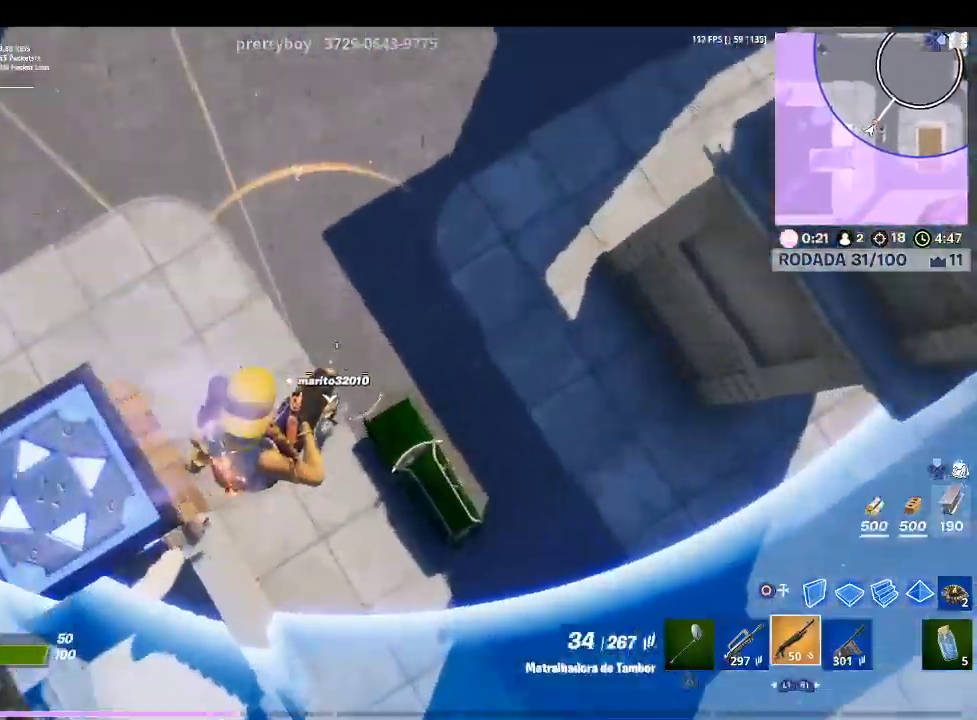
{"buttons": [], "left_stick": "down-left", "right_stick": "right", "events": [[100, "L1", "up"], [100, "left_stick", "up-left"], [267, "right_stick", "right"], [300, "left_stick", "down-left"]]}
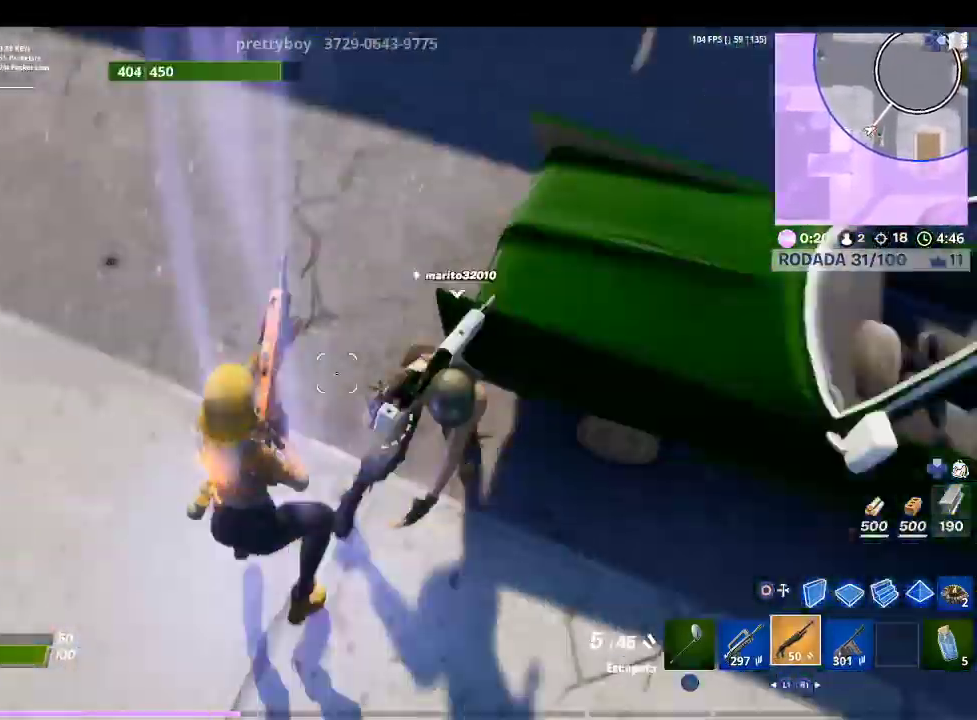
{"buttons": [], "left_stick": "down-left", "right_stick": "center", "events": [[100, "right_stick", "up-right"], [167, "left_stick", "down"], [333, "left_stick", "down-left"], [333, "right_stick", "center"]]}
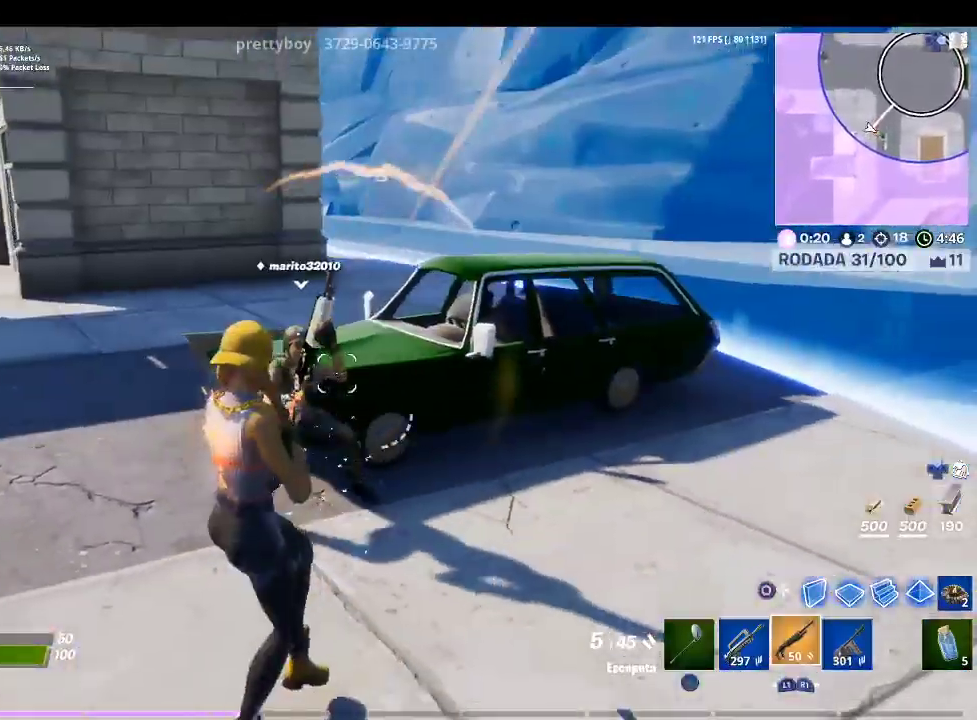
{"buttons": ["R2"], "left_stick": "down", "right_stick": "down", "events": [[33, "right_stick", "up"], [133, "right_stick", "up-left"], [233, "R2", "down"], [233, "left_stick", "left"], [267, "right_stick", "center"], [333, "CIRCLE", "down"], [367, "R2", "up"], [367, "left_stick", "down-left"], [400, "CIRCLE", "up"], [433, "R2", "down"], [467, "left_stick", "down"], [467, "right_stick", "down"]]}
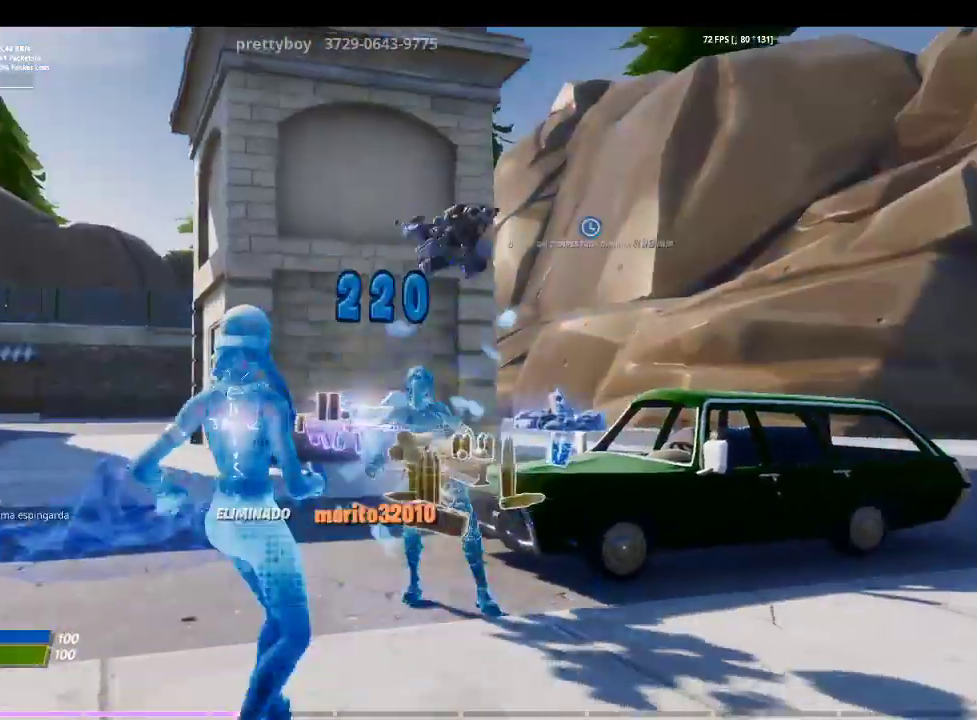
{"buttons": ["L2"], "left_stick": "up-left", "right_stick": "center", "events": [[67, "right_stick", "center"], [133, "CROSS", "down"], [267, "CROSS", "up"], [300, "right_stick", "down-left"], [333, "left_stick", "center"], [400, "R2", "up"], [400, "right_stick", "center"], [433, "L2", "down"], [500, "left_stick", "up-left"]]}
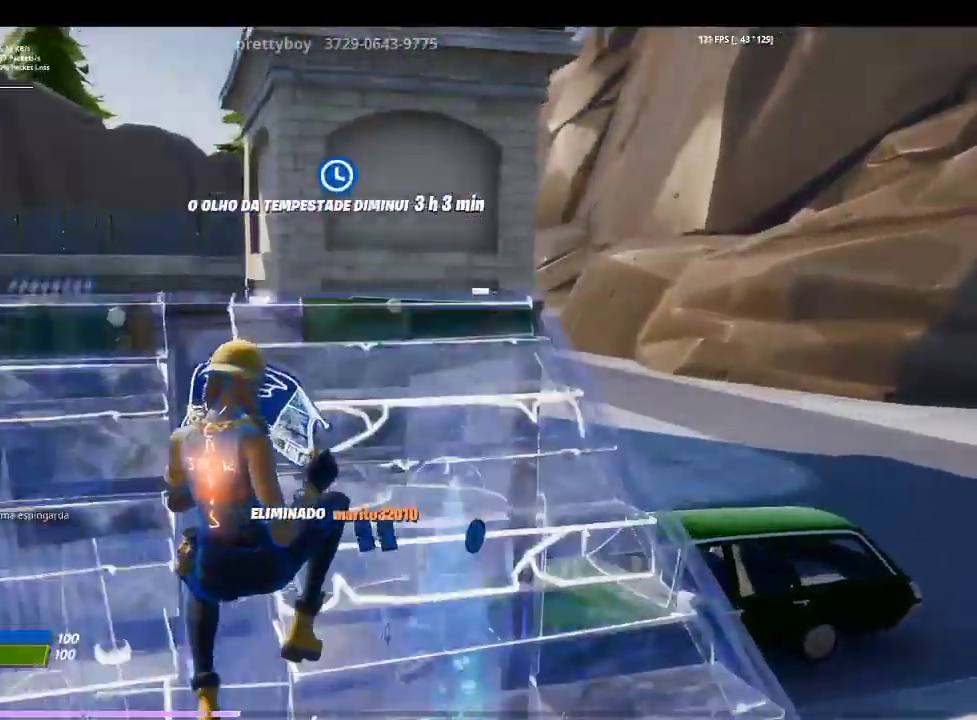
{"buttons": [], "left_stick": "center", "right_stick": "center", "events": [[133, "L2", "up"], [133, "left_stick", "center"]]}
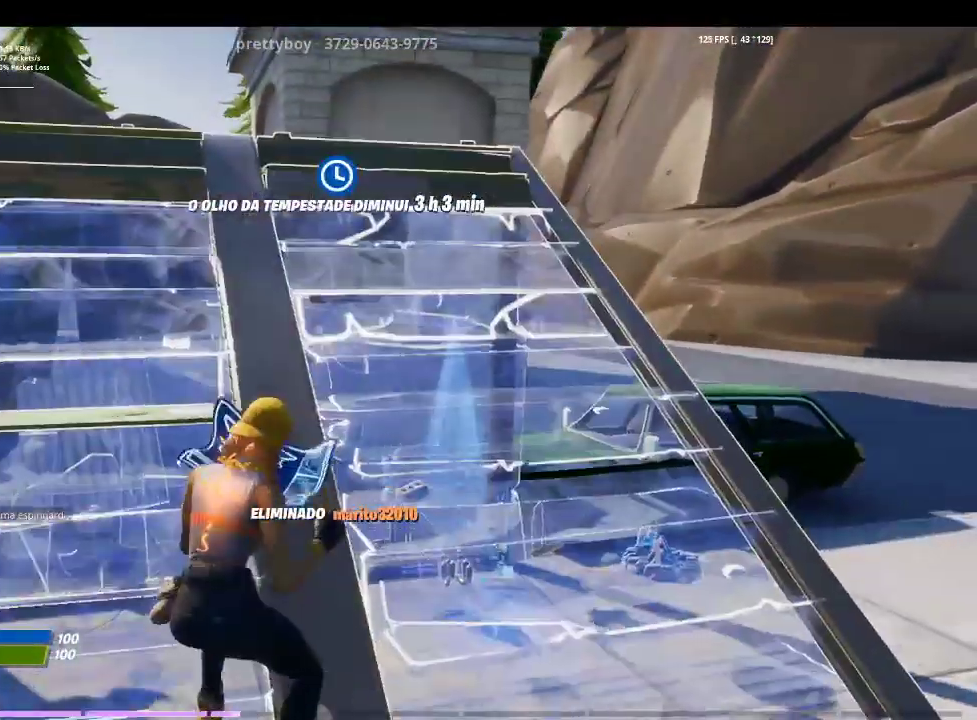
{"buttons": ["TRIANGLE"], "left_stick": "center", "right_stick": "center", "events": [[433, "TRIANGLE", "down"]]}
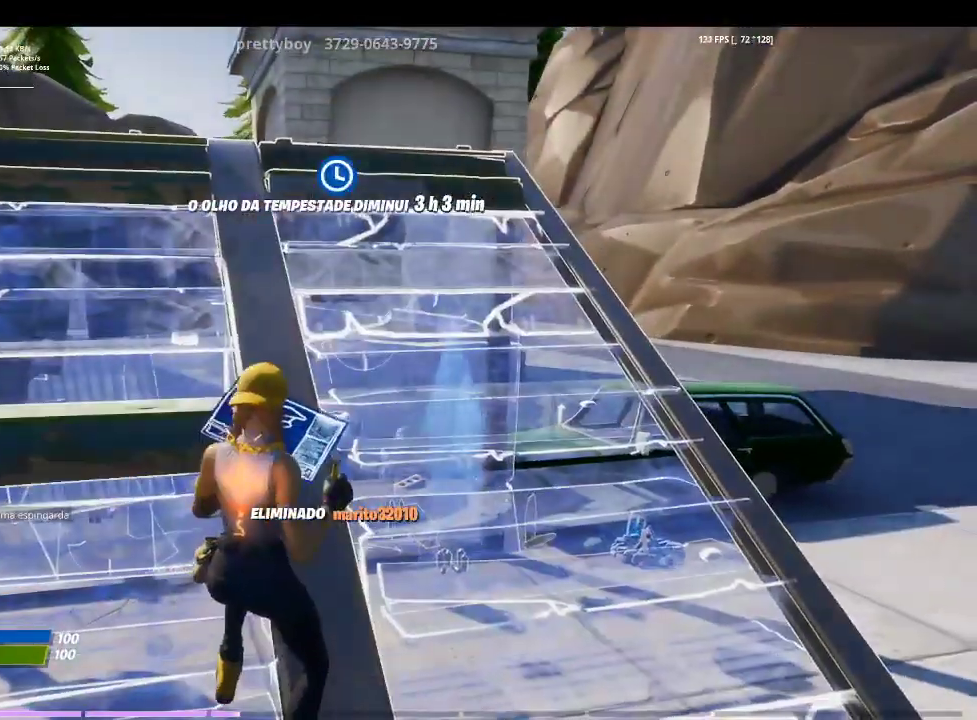
{"buttons": [], "left_stick": "center", "right_stick": "center", "events": [[133, "TRIANGLE", "up"]]}